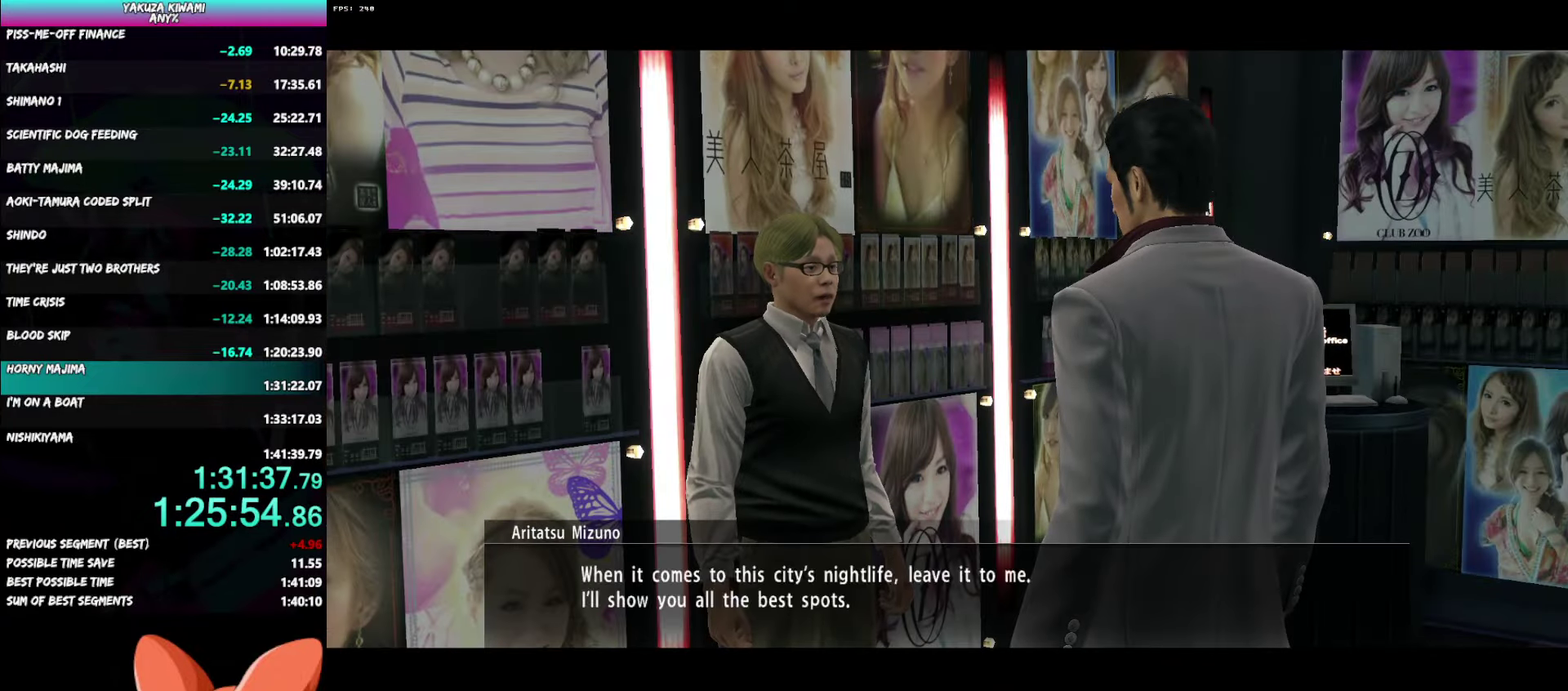
Gameplay with a controller (Xbox layout); each line is a JSON object with the inputs held at the frame after it. "events" lists button and stick changes between this image and that frame as [ms after this image, input, new state], when the widget could be followed in between. Not read: DPAD_UP R2 TOUCHPAD.
{"buttons": ["A", "R1"], "left_stick": "center", "right_stick": "center", "events": []}
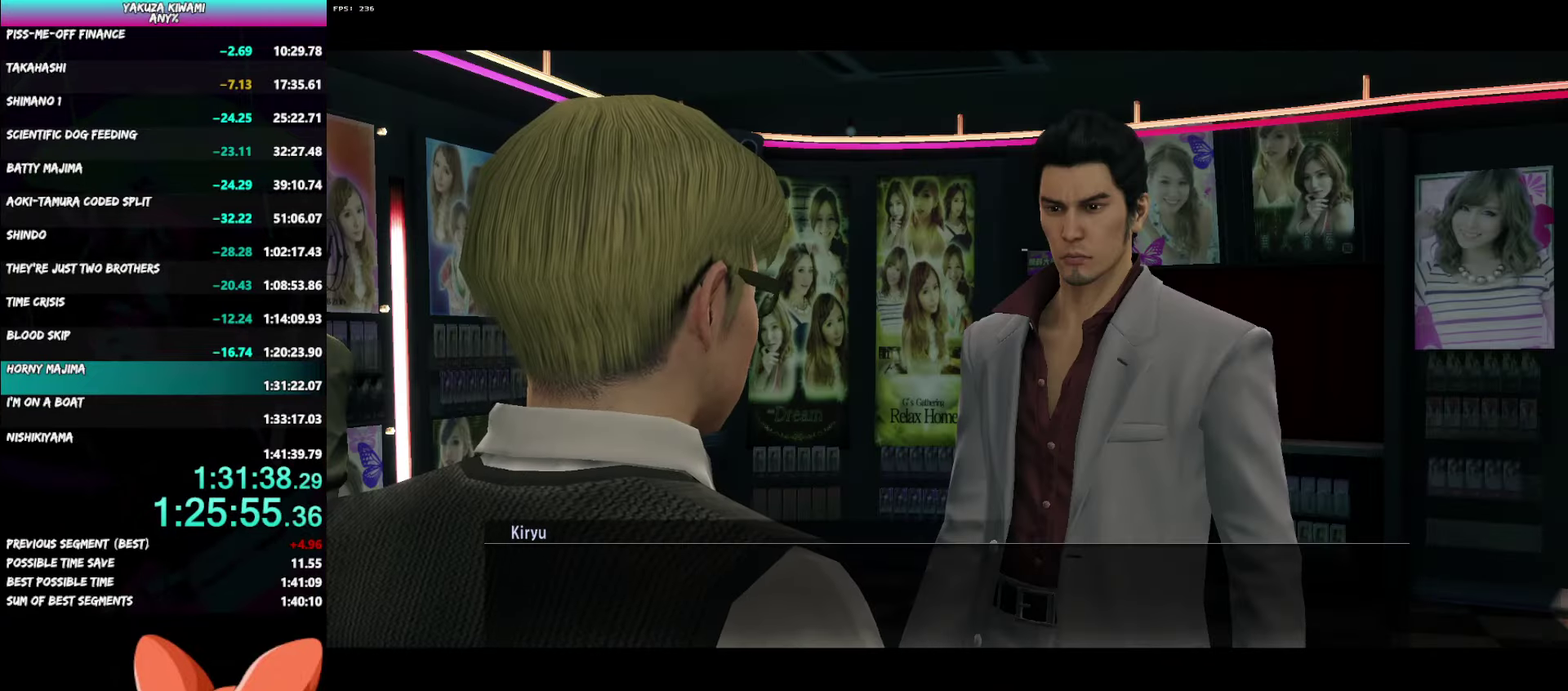
{"buttons": ["A", "R1"], "left_stick": "center", "right_stick": "center", "events": []}
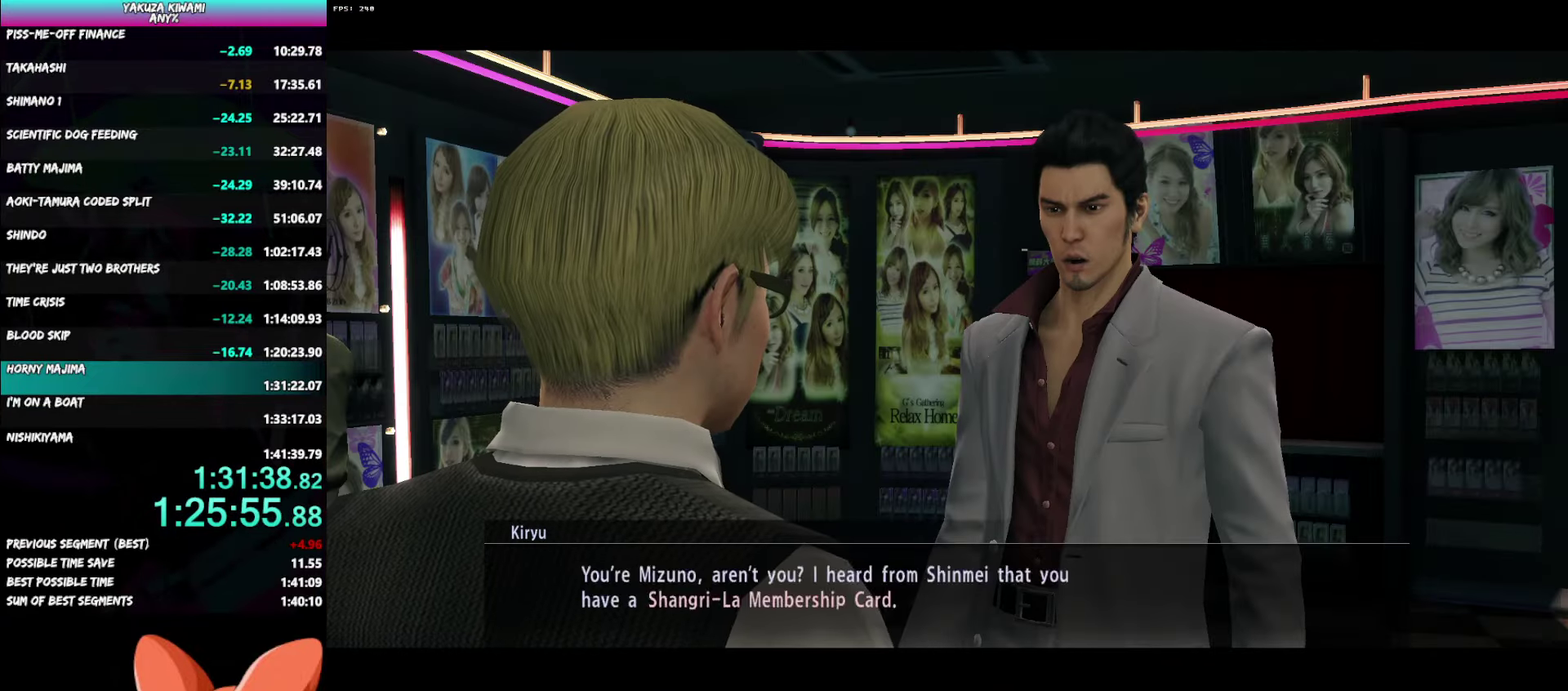
{"buttons": ["A", "R1"], "left_stick": "center", "right_stick": "center", "events": []}
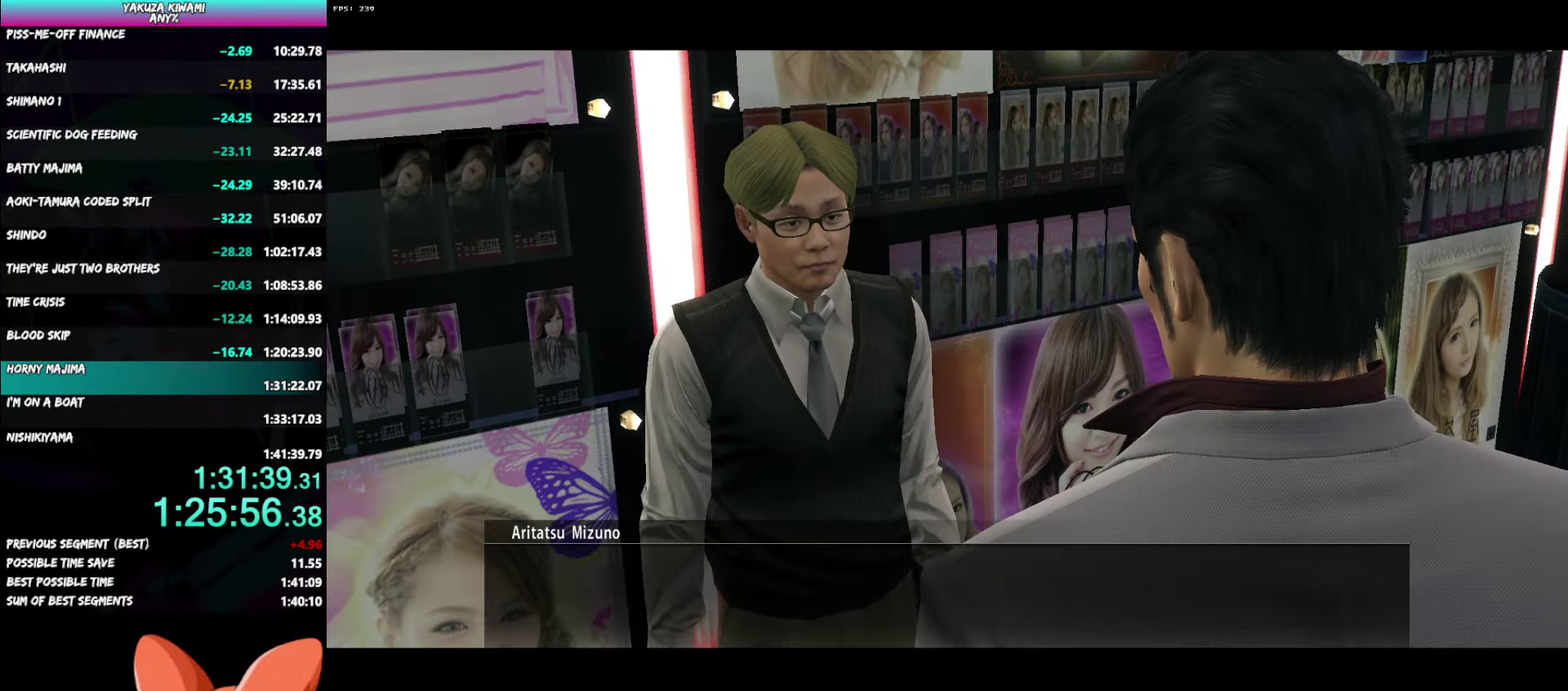
{"buttons": ["A", "R1"], "left_stick": "center", "right_stick": "center", "events": []}
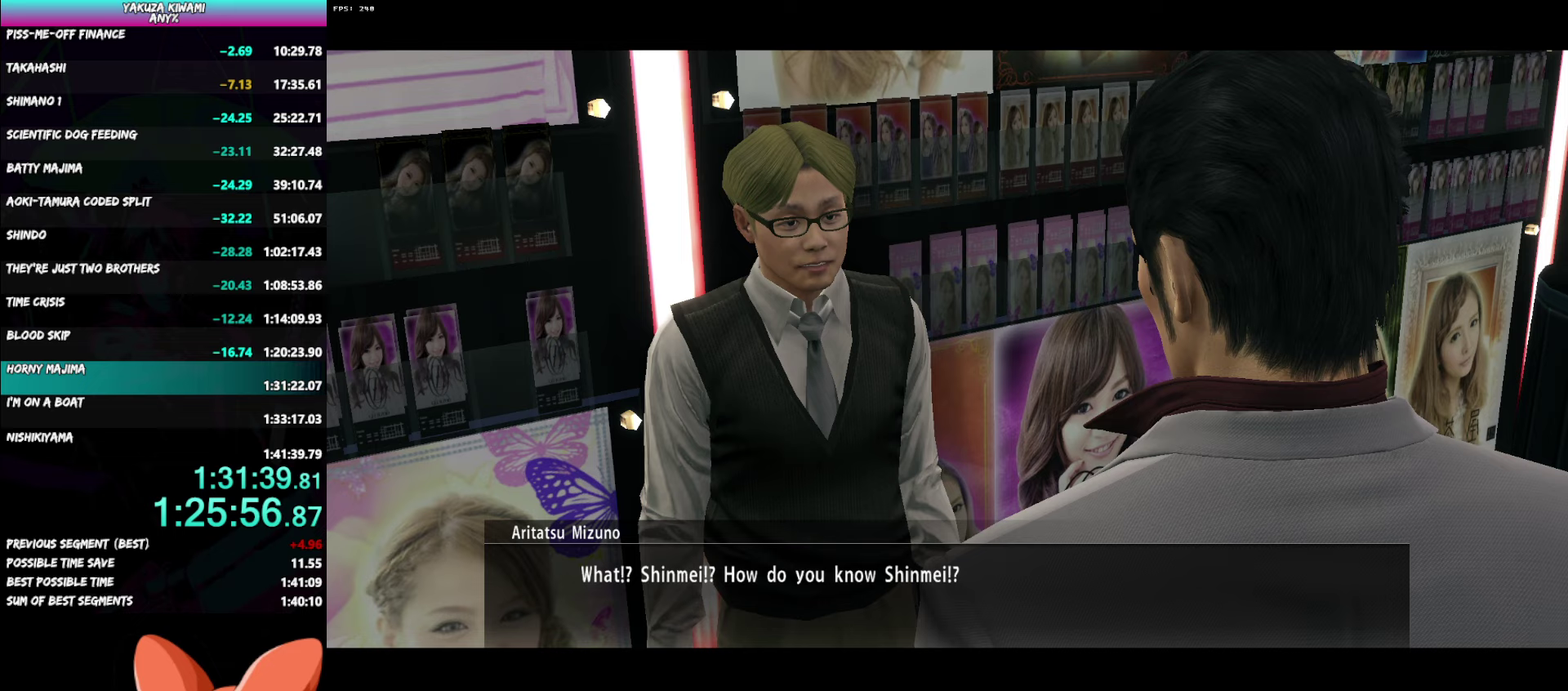
{"buttons": ["A", "R1"], "left_stick": "center", "right_stick": "center", "events": []}
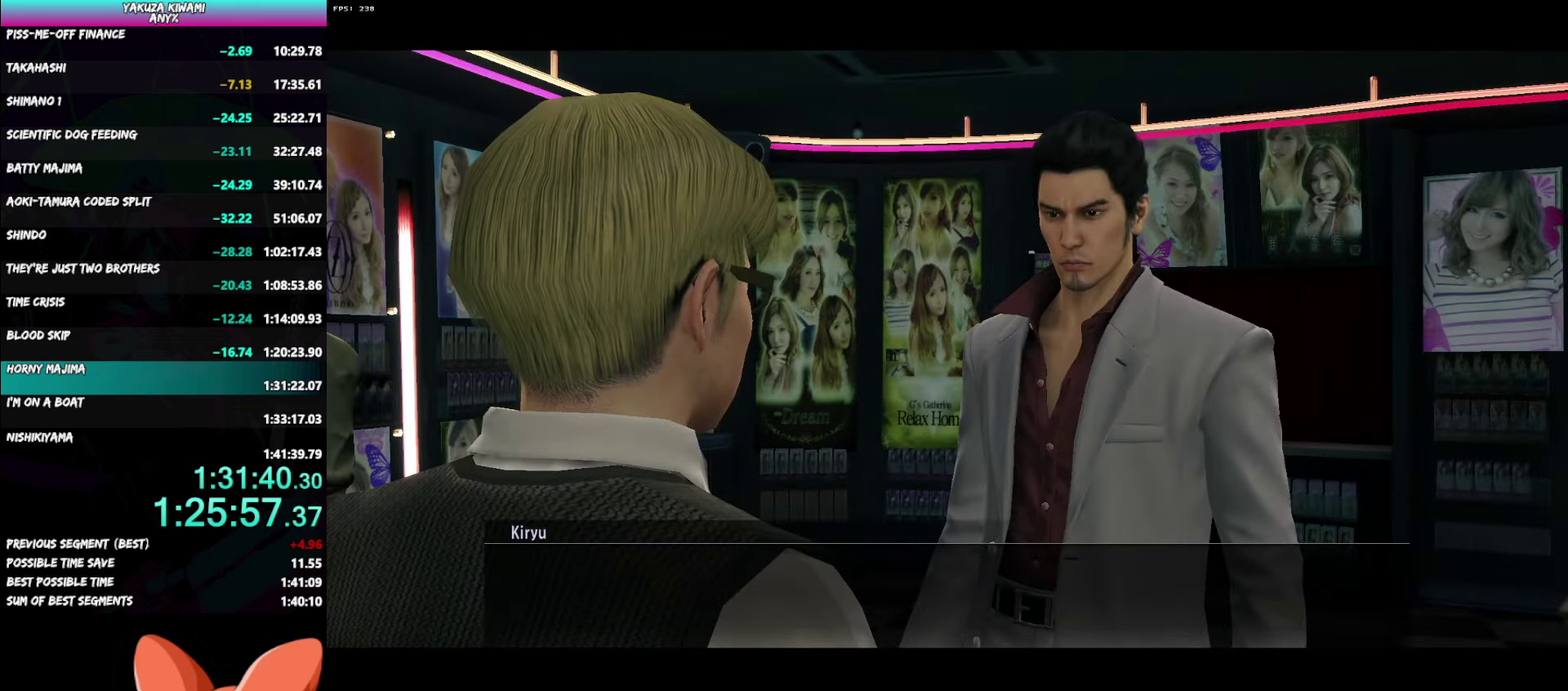
{"buttons": ["A", "R1"], "left_stick": "center", "right_stick": "center", "events": []}
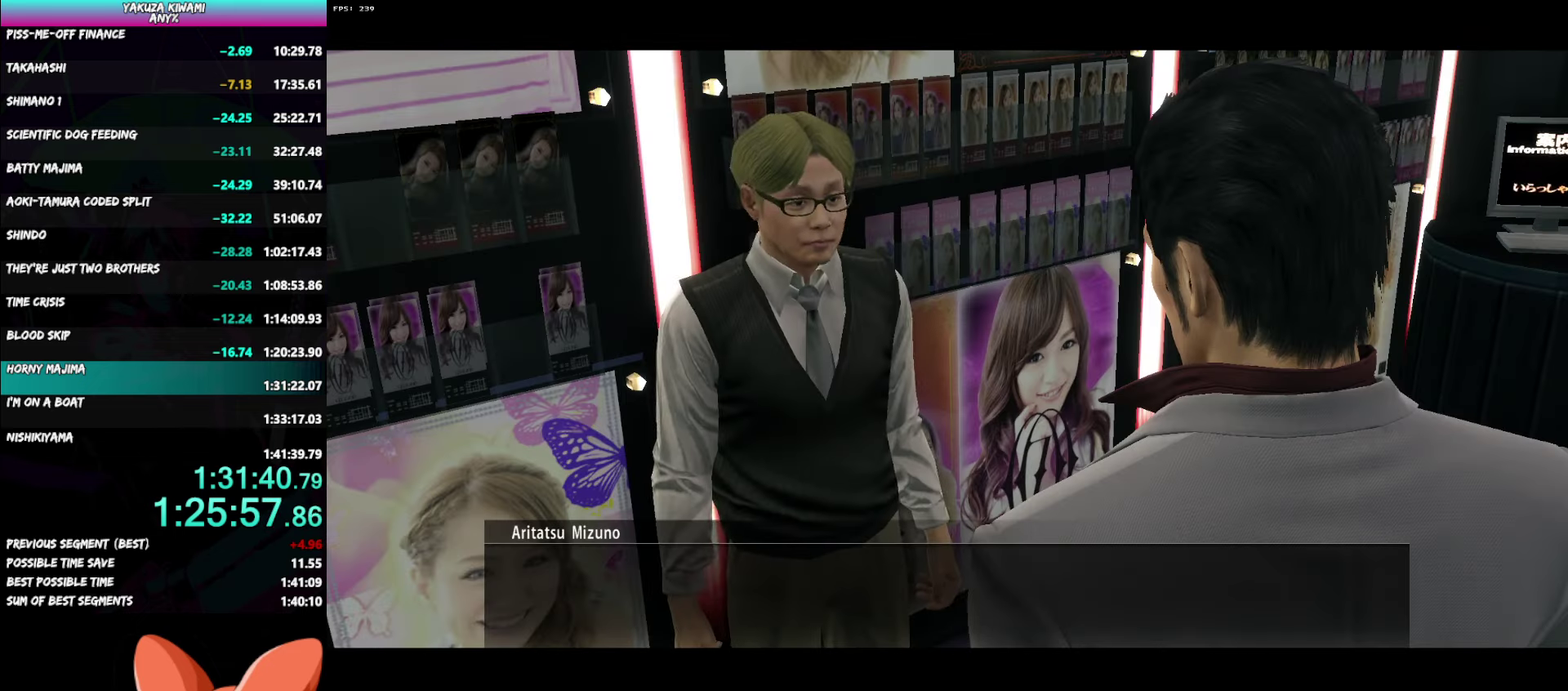
{"buttons": ["A", "R1"], "left_stick": "center", "right_stick": "center", "events": []}
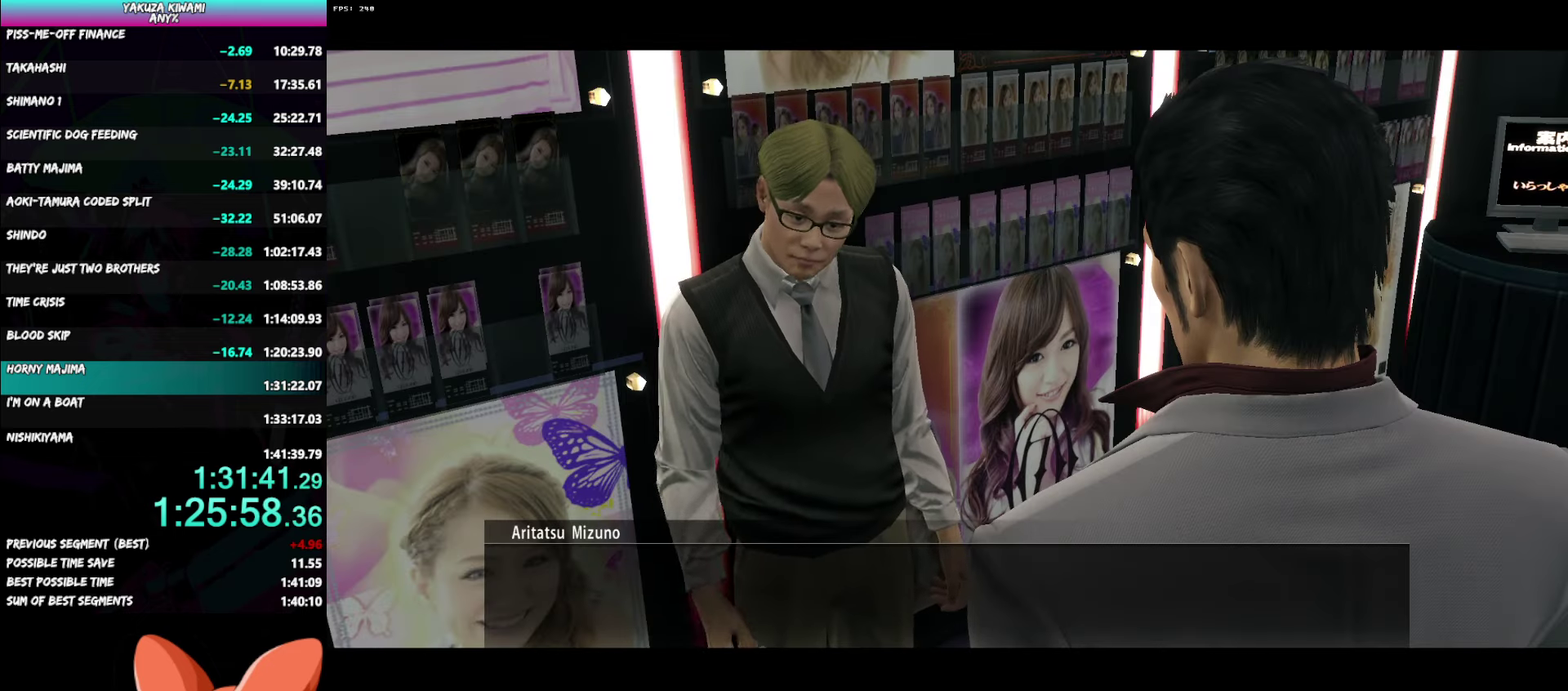
{"buttons": ["A", "R1"], "left_stick": "center", "right_stick": "center", "events": []}
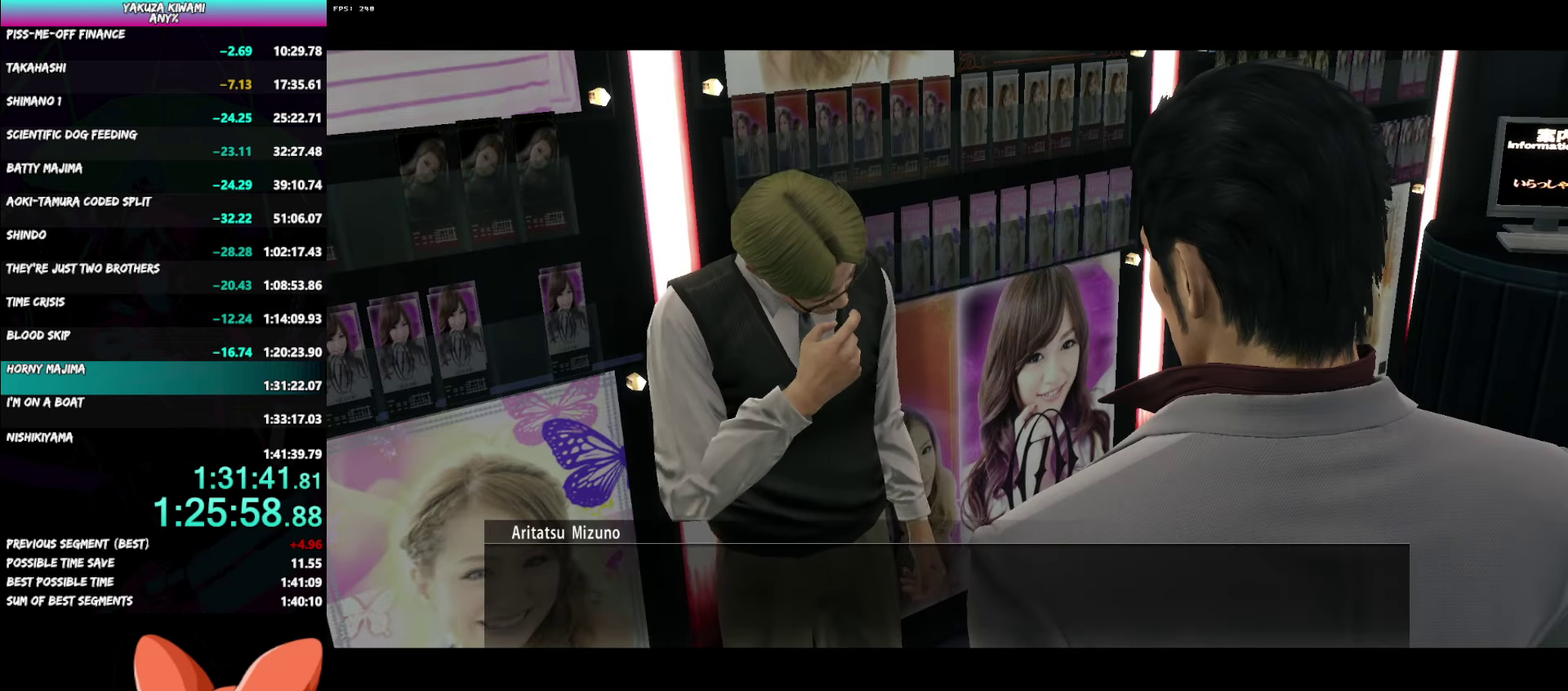
{"buttons": ["A", "R1"], "left_stick": "center", "right_stick": "center", "events": []}
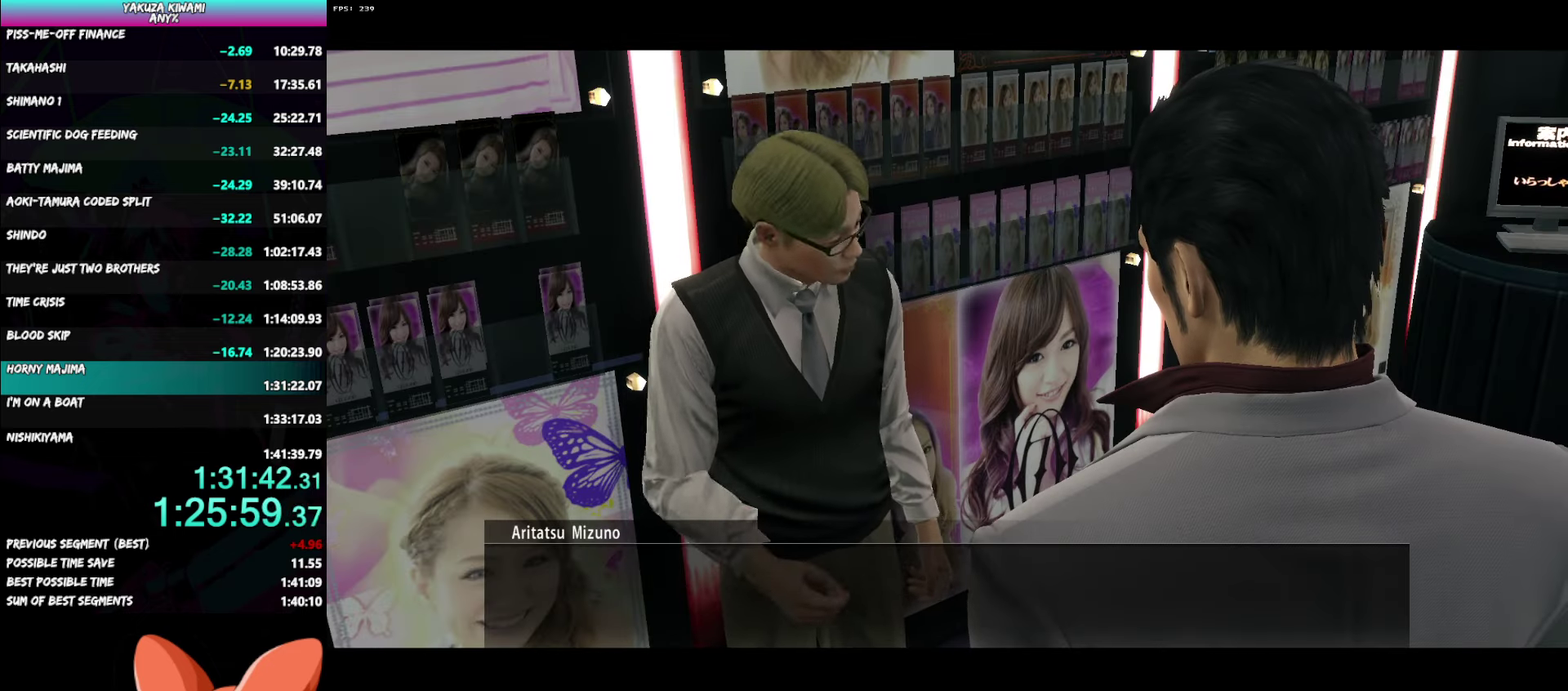
{"buttons": ["A", "R1"], "left_stick": "center", "right_stick": "center", "events": []}
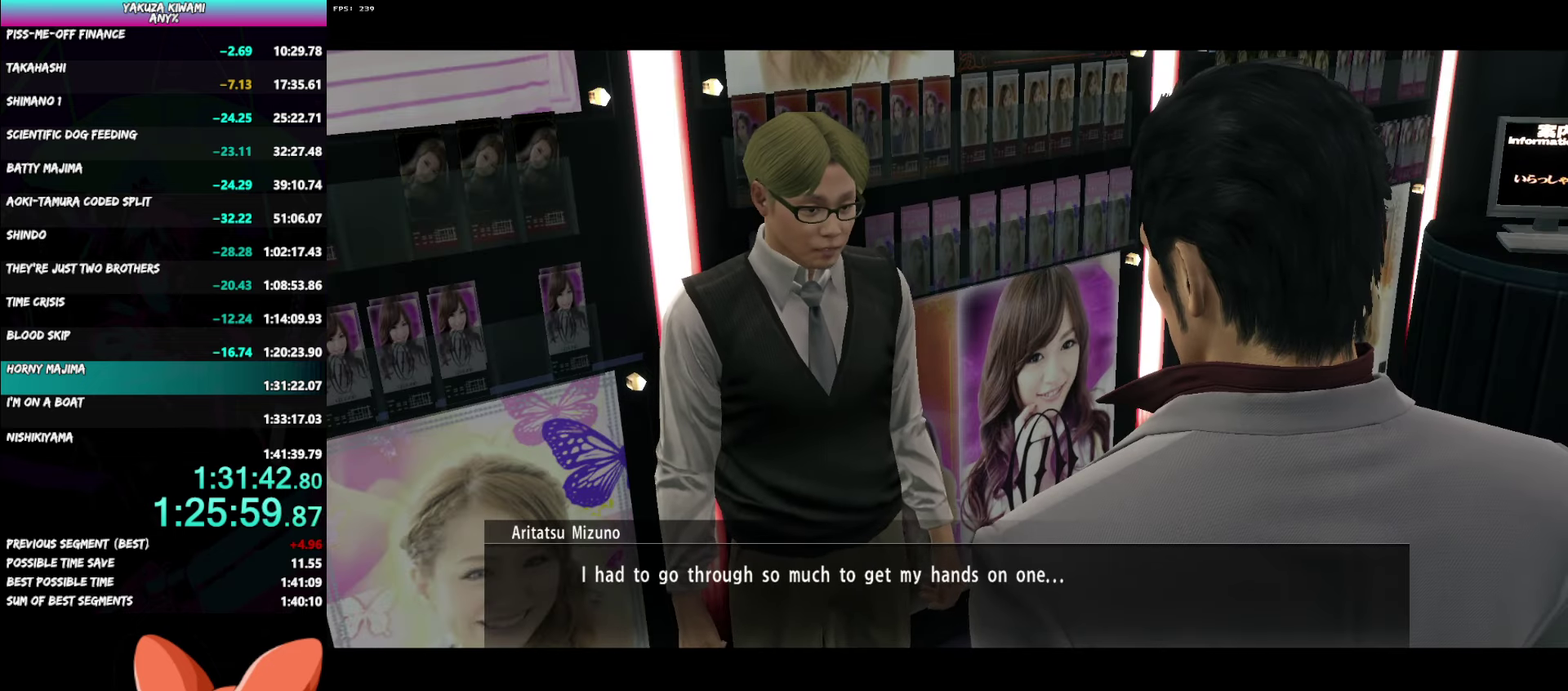
{"buttons": ["A", "R1"], "left_stick": "center", "right_stick": "center", "events": []}
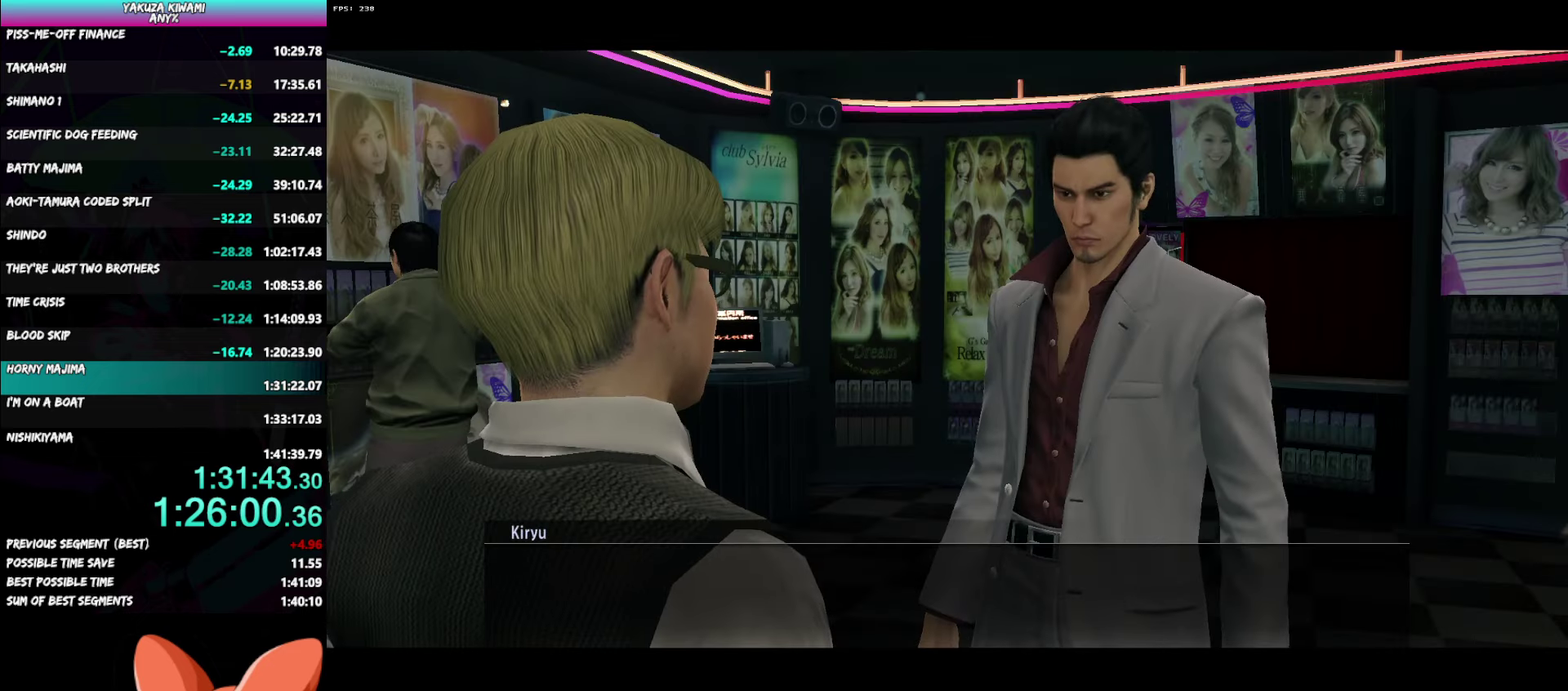
{"buttons": ["A", "R1"], "left_stick": "center", "right_stick": "center", "events": []}
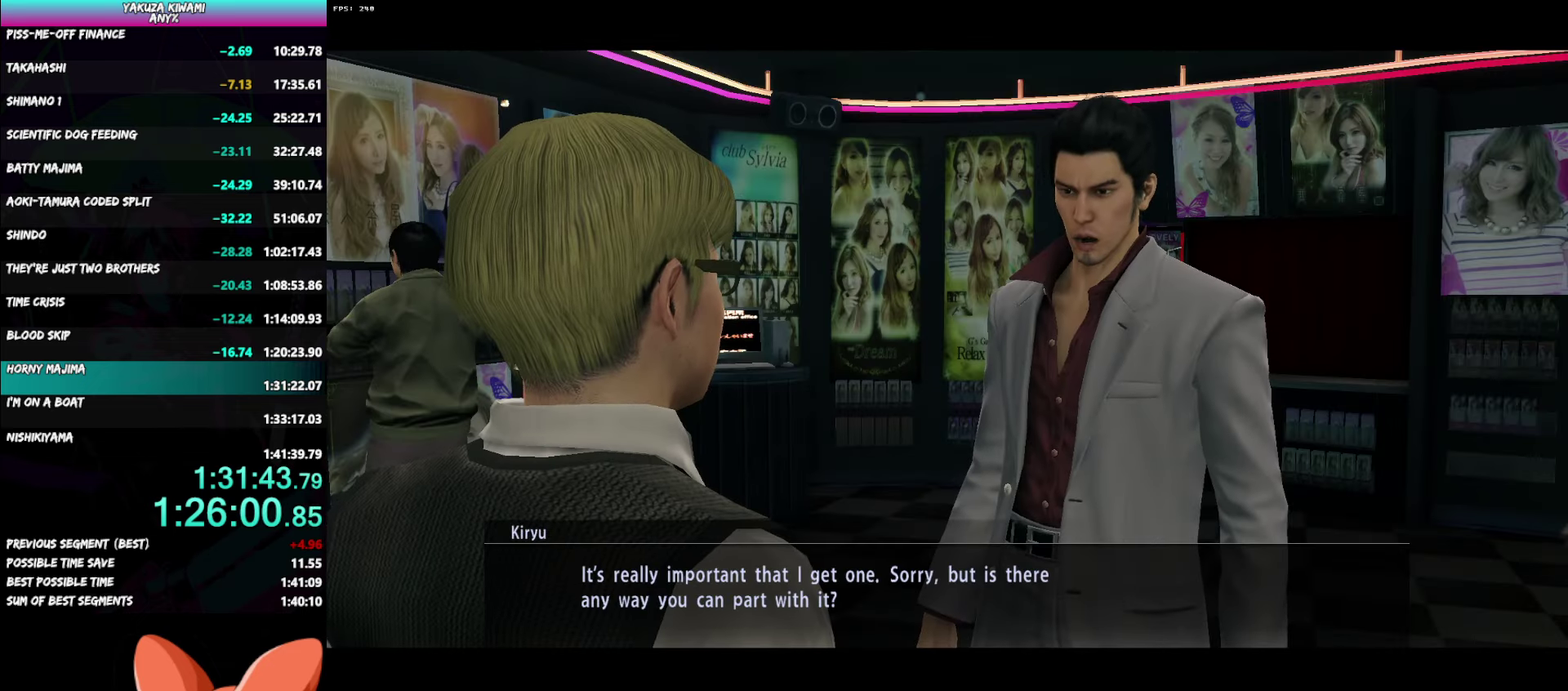
{"buttons": ["A", "R1"], "left_stick": "center", "right_stick": "center", "events": []}
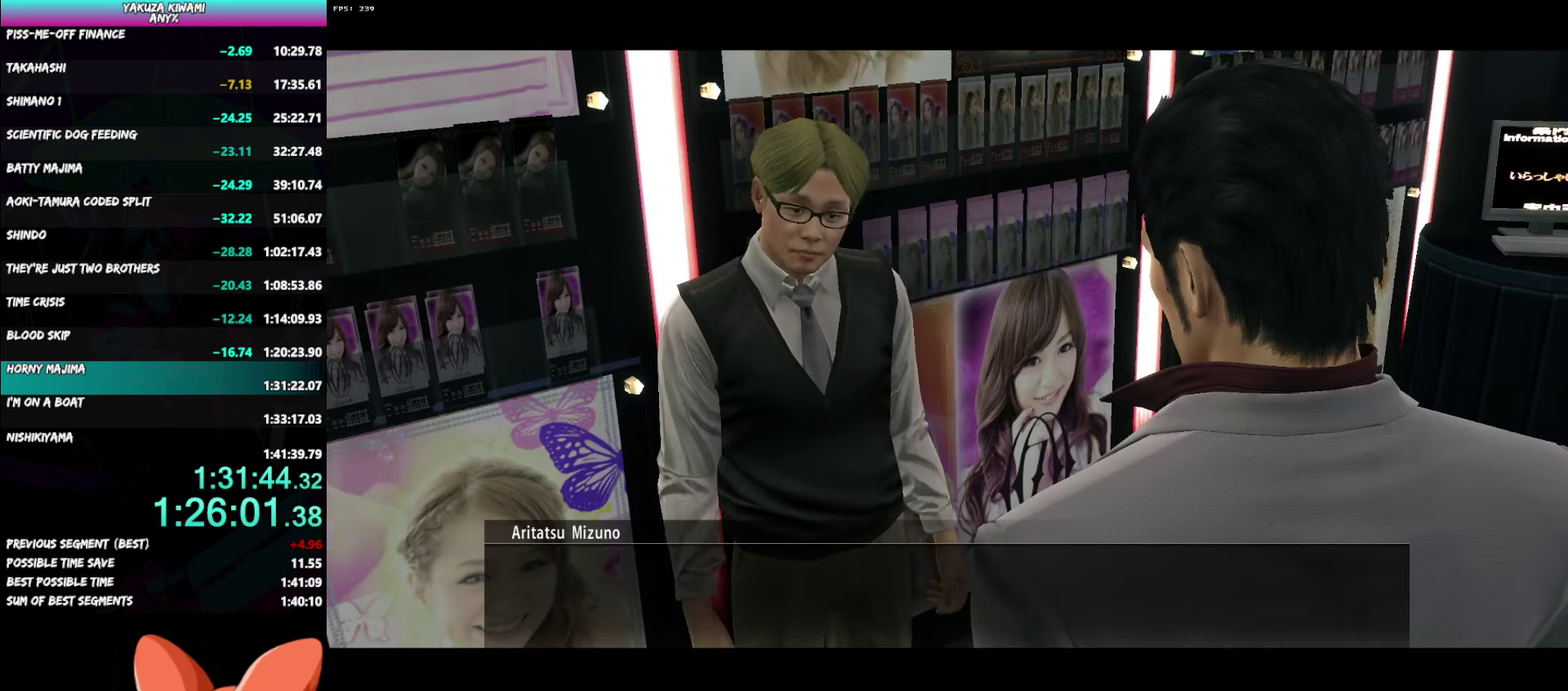
{"buttons": ["A", "R1"], "left_stick": "center", "right_stick": "center", "events": []}
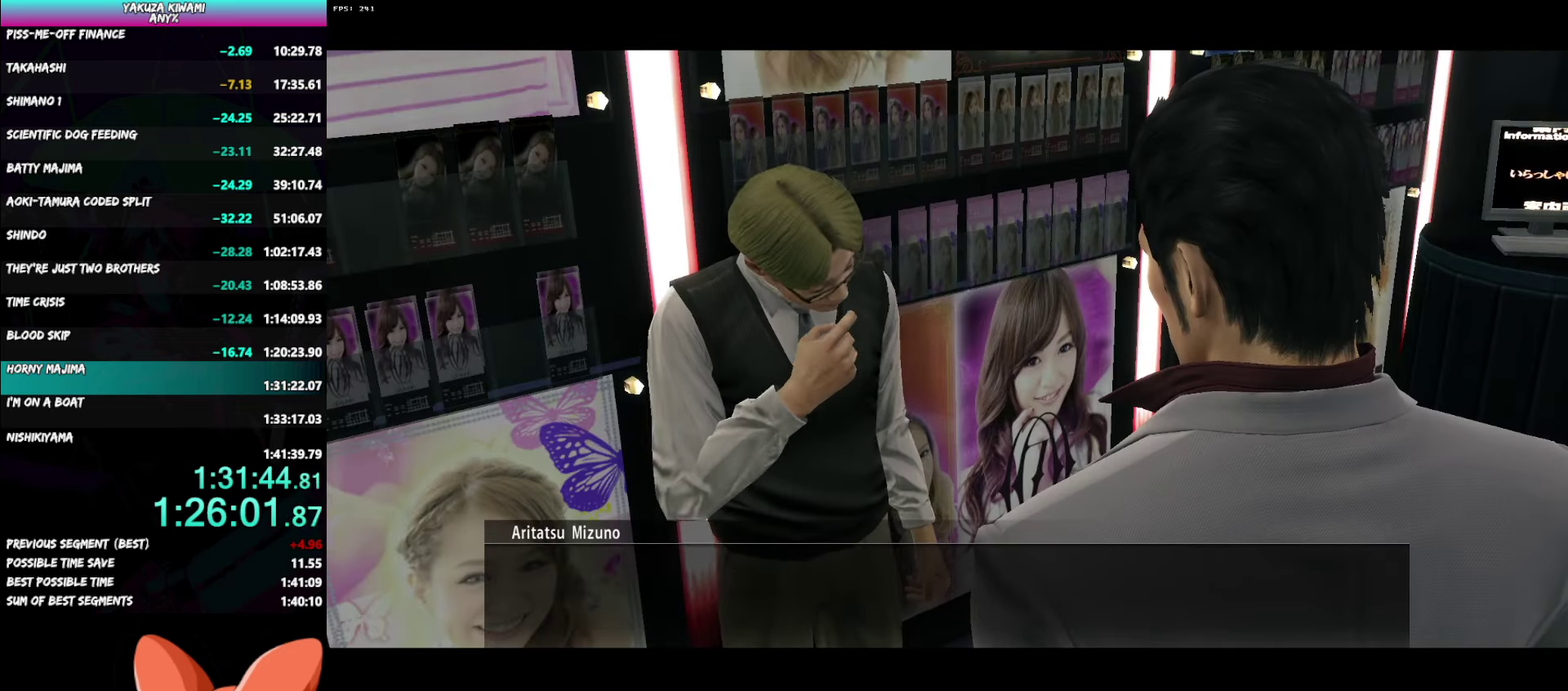
{"buttons": ["A", "R1"], "left_stick": "center", "right_stick": "center", "events": []}
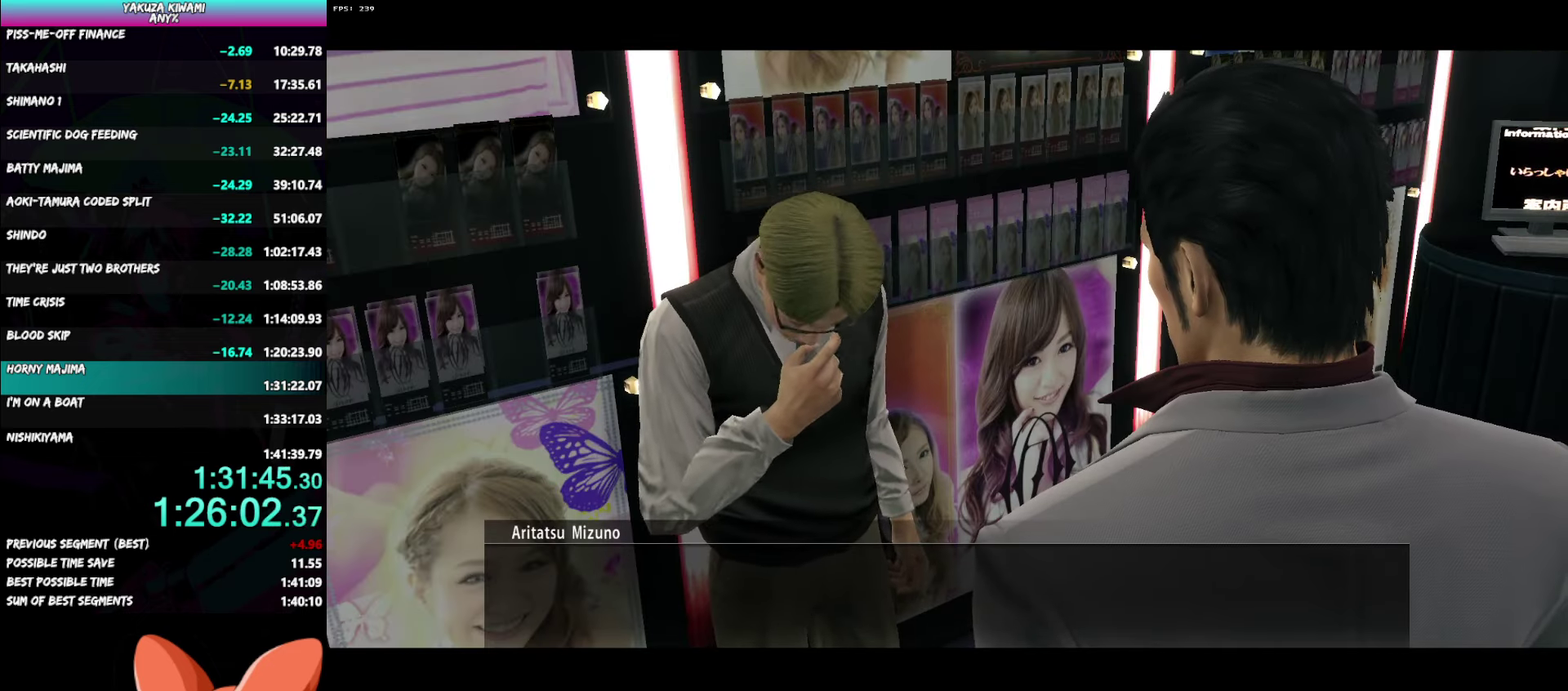
{"buttons": ["A", "R1"], "left_stick": "center", "right_stick": "center", "events": []}
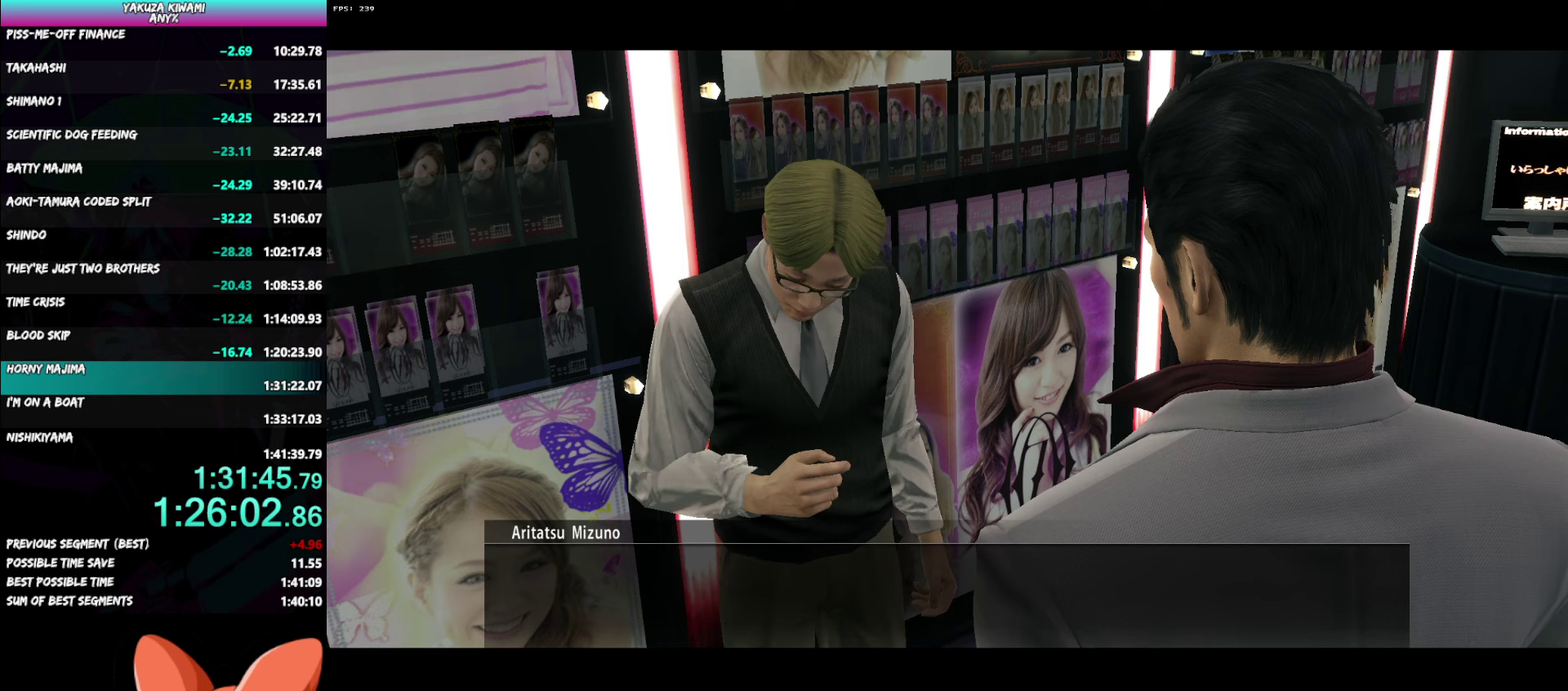
{"buttons": ["A", "R1"], "left_stick": "center", "right_stick": "center", "events": []}
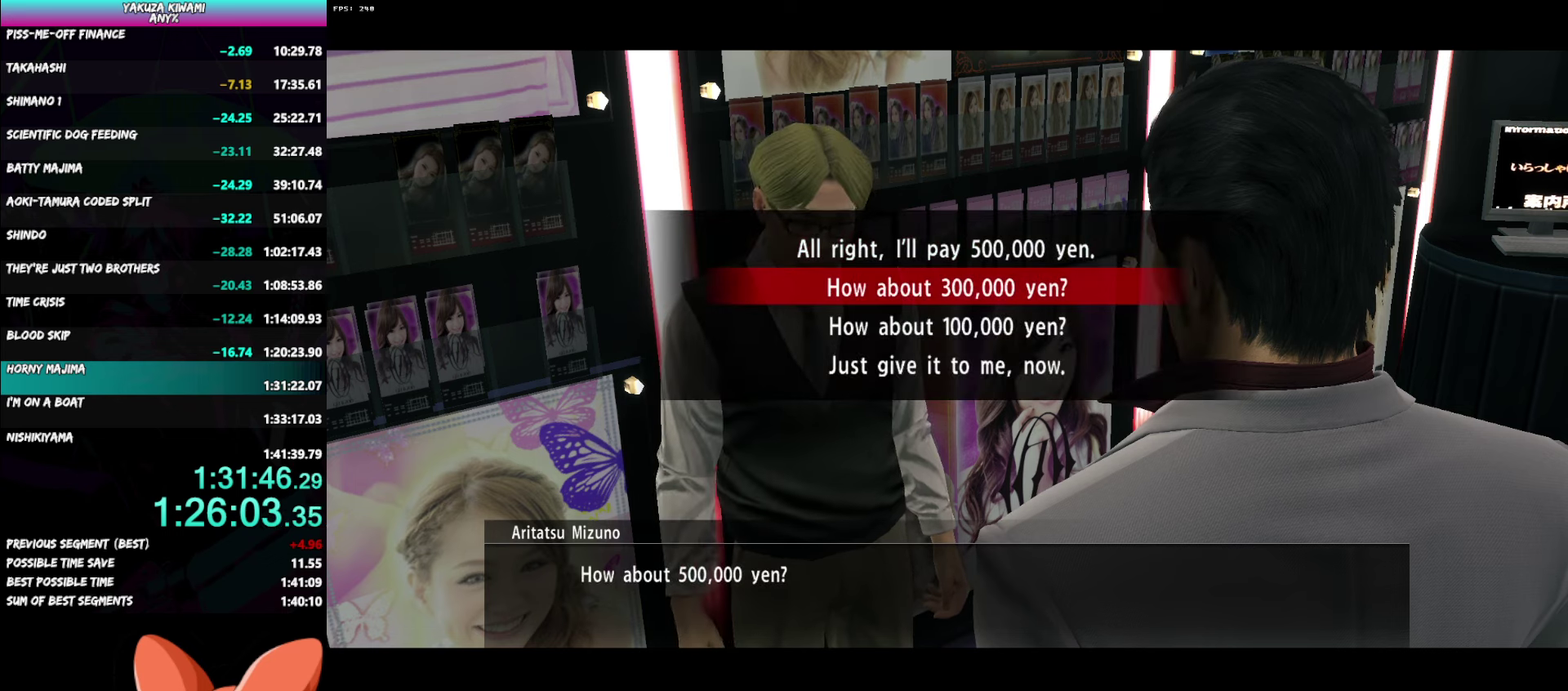
{"buttons": ["A", "R1"], "left_stick": "center", "right_stick": "center", "events": [[33, "A", "up"], [117, "A", "down"], [200, "A", "up"], [267, "A", "down"]]}
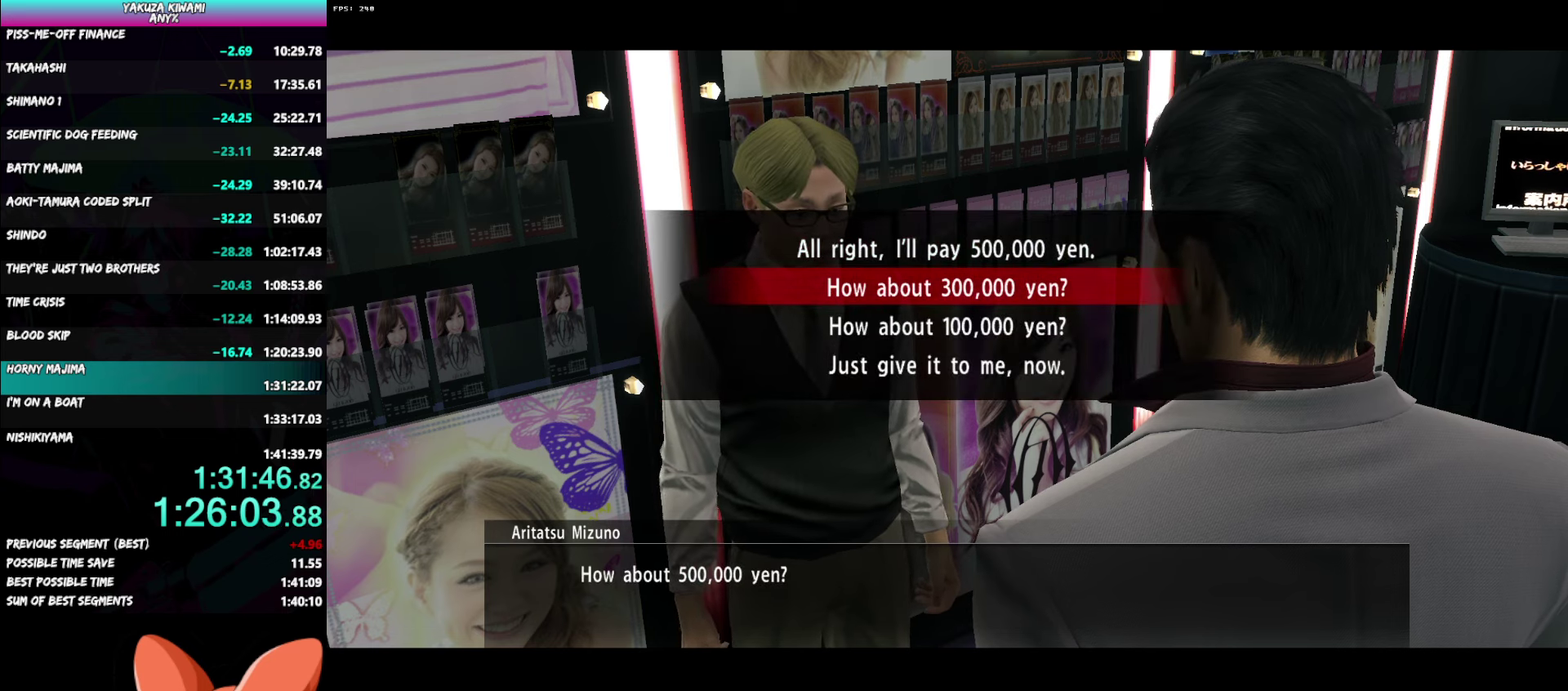
{"buttons": ["A", "R1"], "left_stick": "center", "right_stick": "center", "events": []}
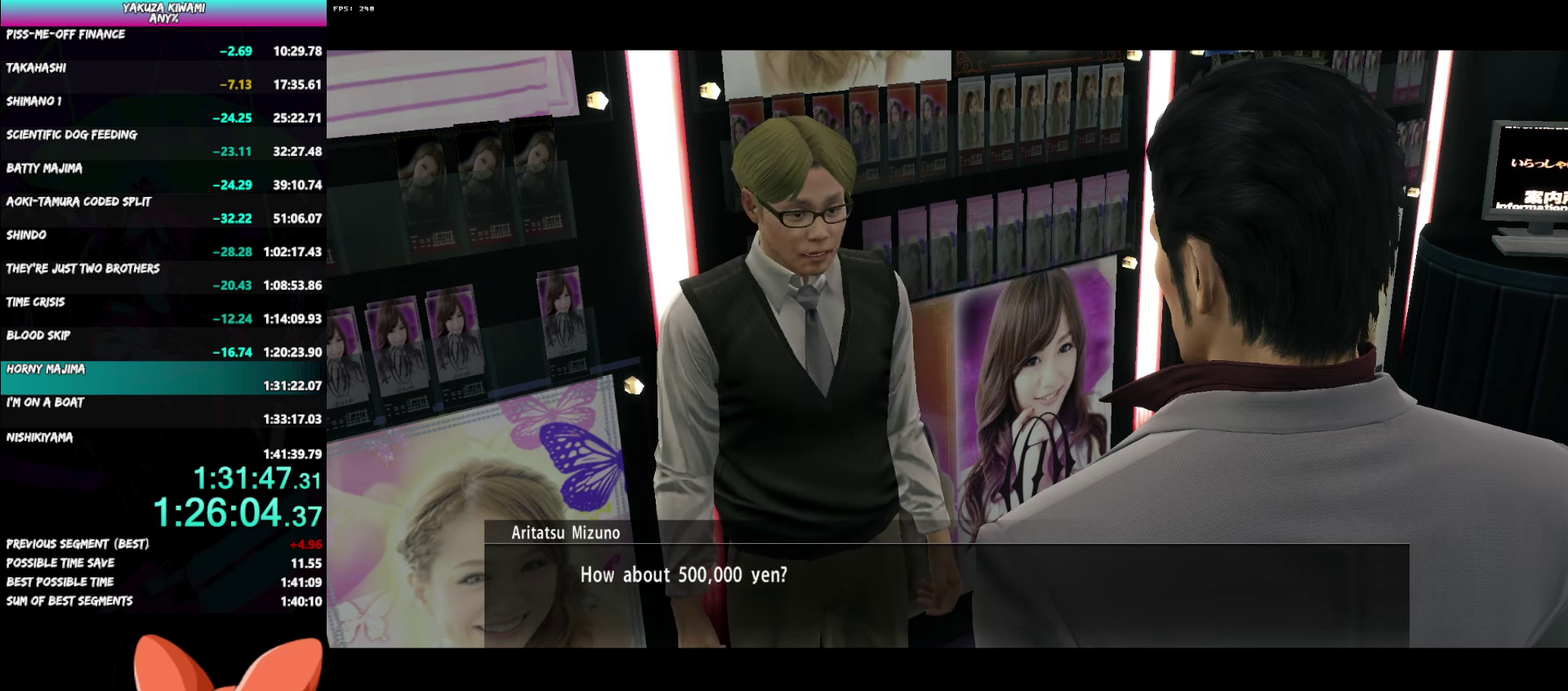
{"buttons": ["A", "R1"], "left_stick": "center", "right_stick": "center", "events": []}
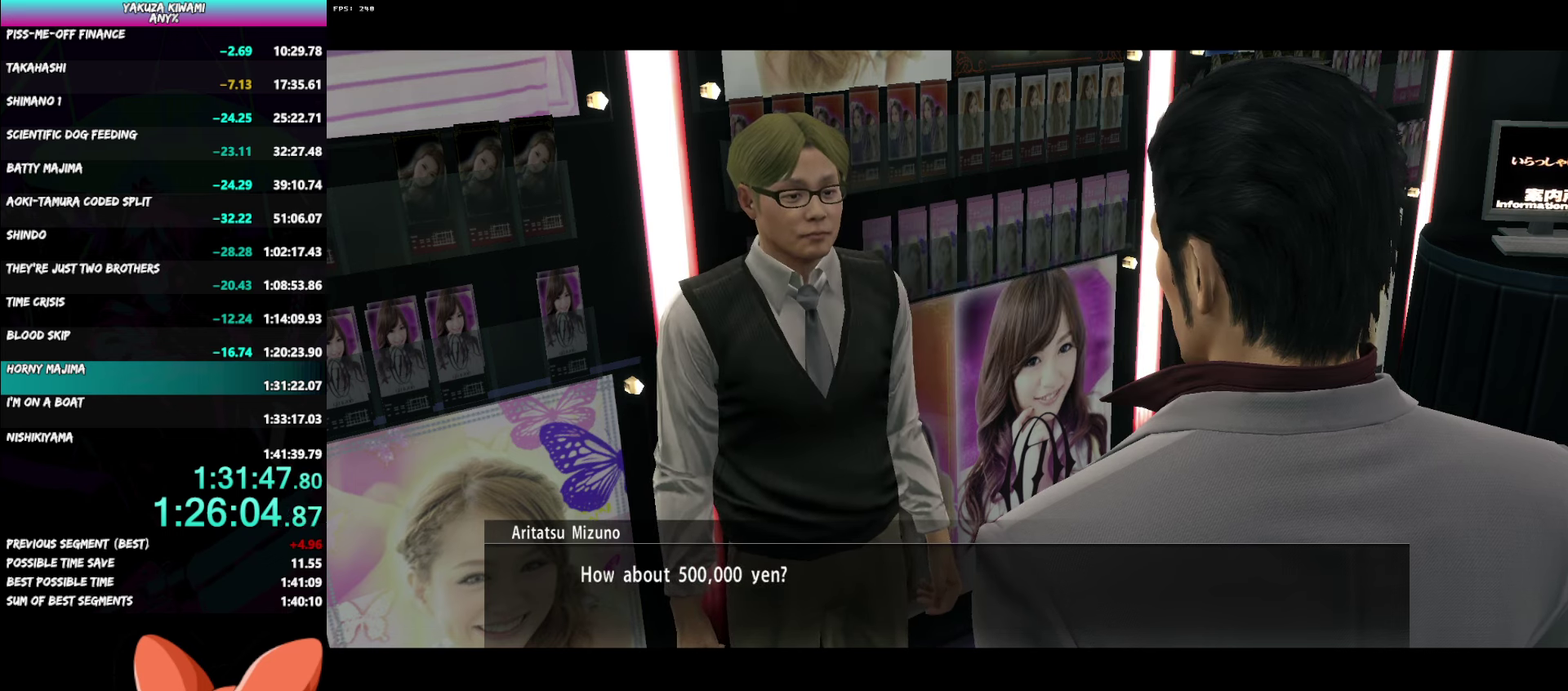
{"buttons": ["A", "R1"], "left_stick": "center", "right_stick": "center", "events": []}
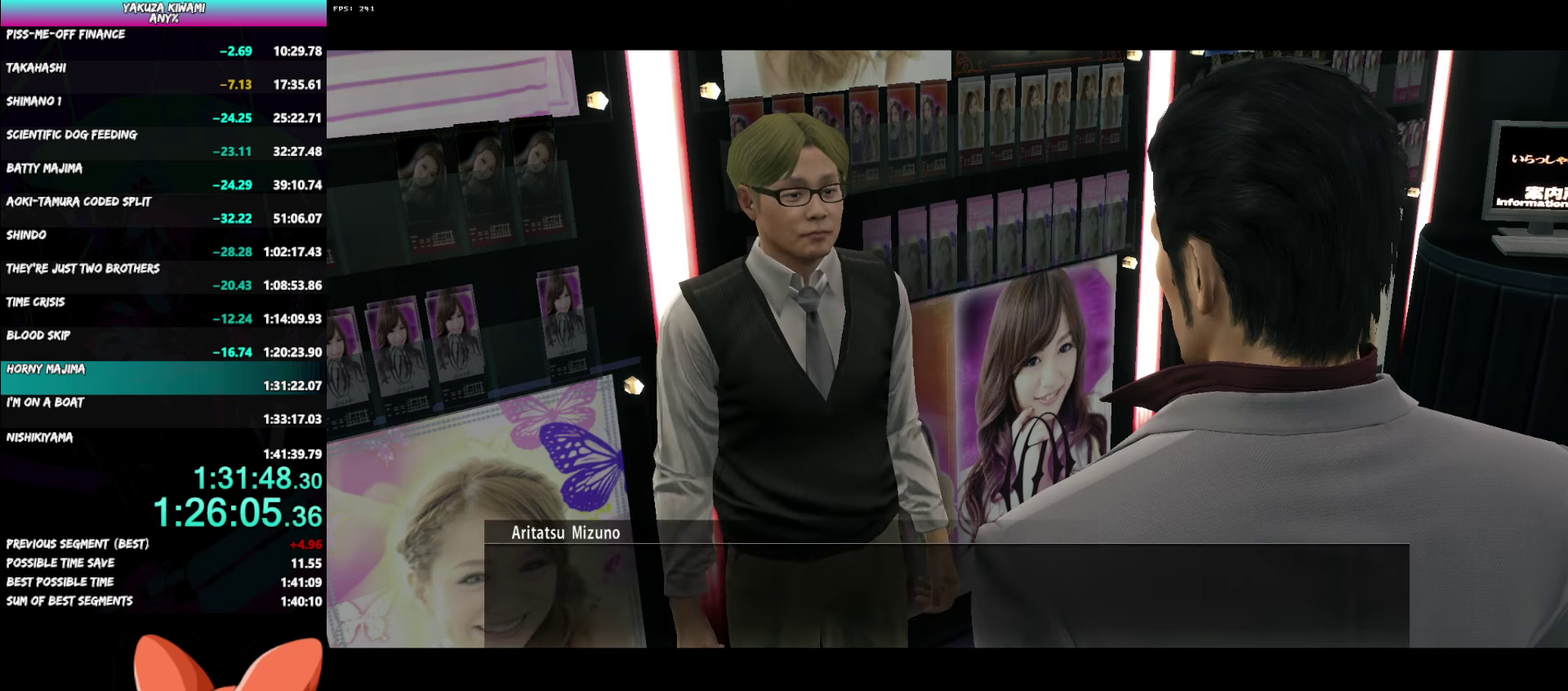
{"buttons": ["A", "R1"], "left_stick": "center", "right_stick": "center", "events": []}
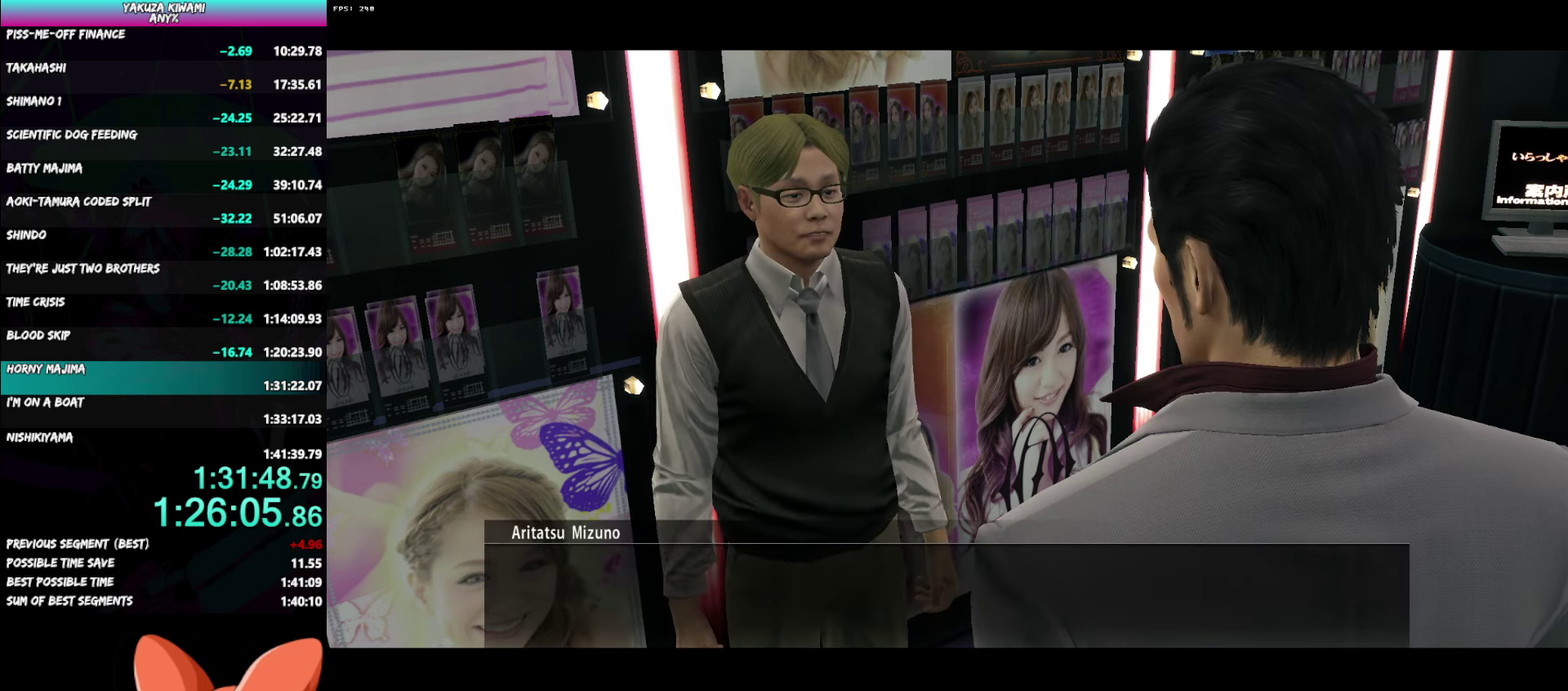
{"buttons": ["A", "R1"], "left_stick": "center", "right_stick": "center", "events": []}
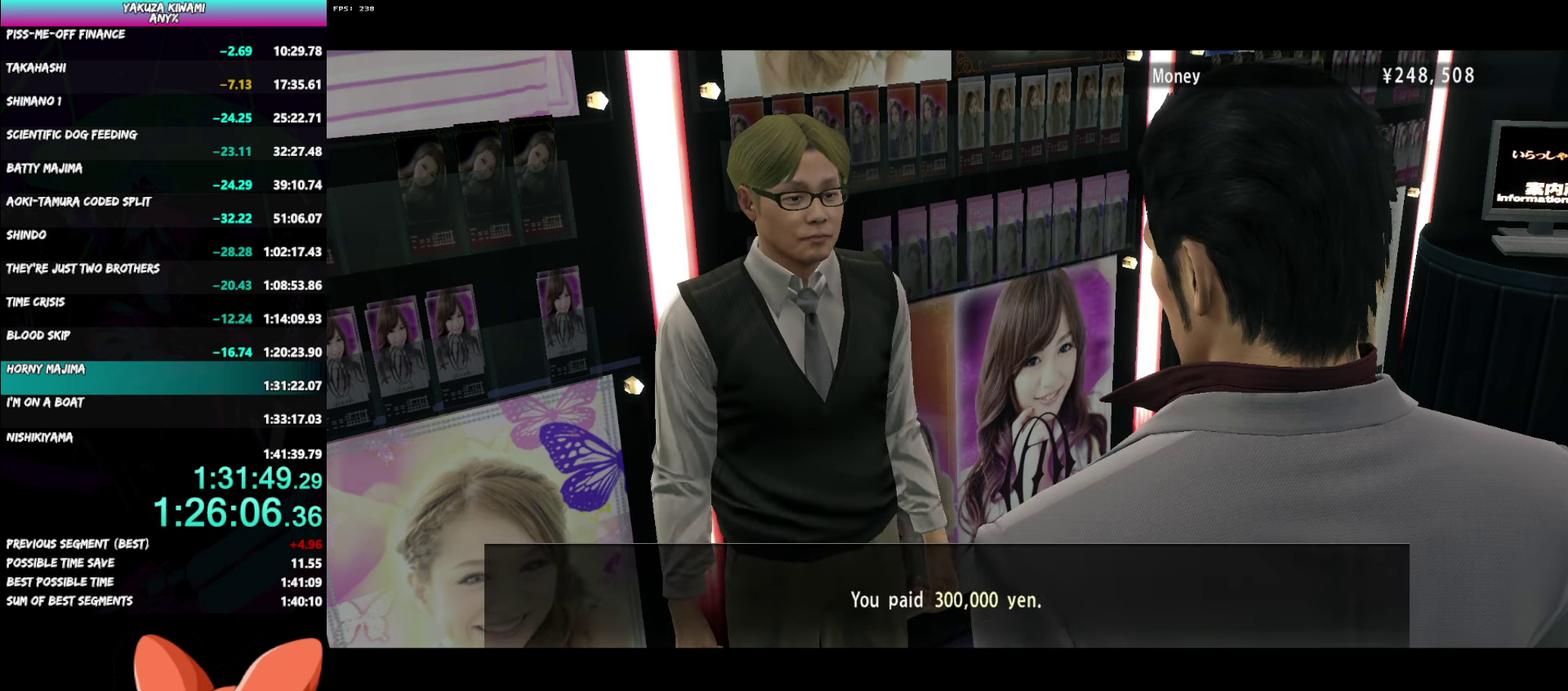
{"buttons": ["A", "R1"], "left_stick": "center", "right_stick": "center", "events": []}
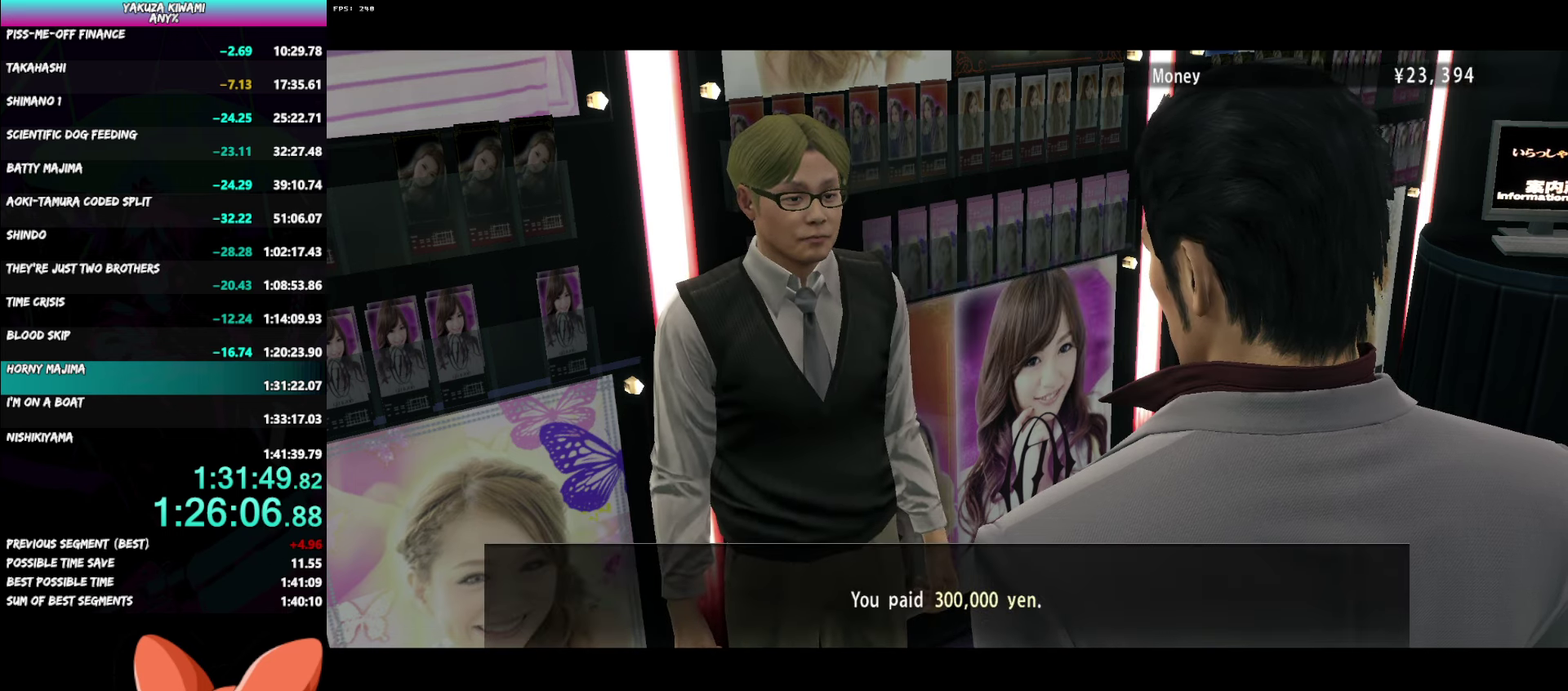
{"buttons": ["A", "R1"], "left_stick": "center", "right_stick": "center", "events": []}
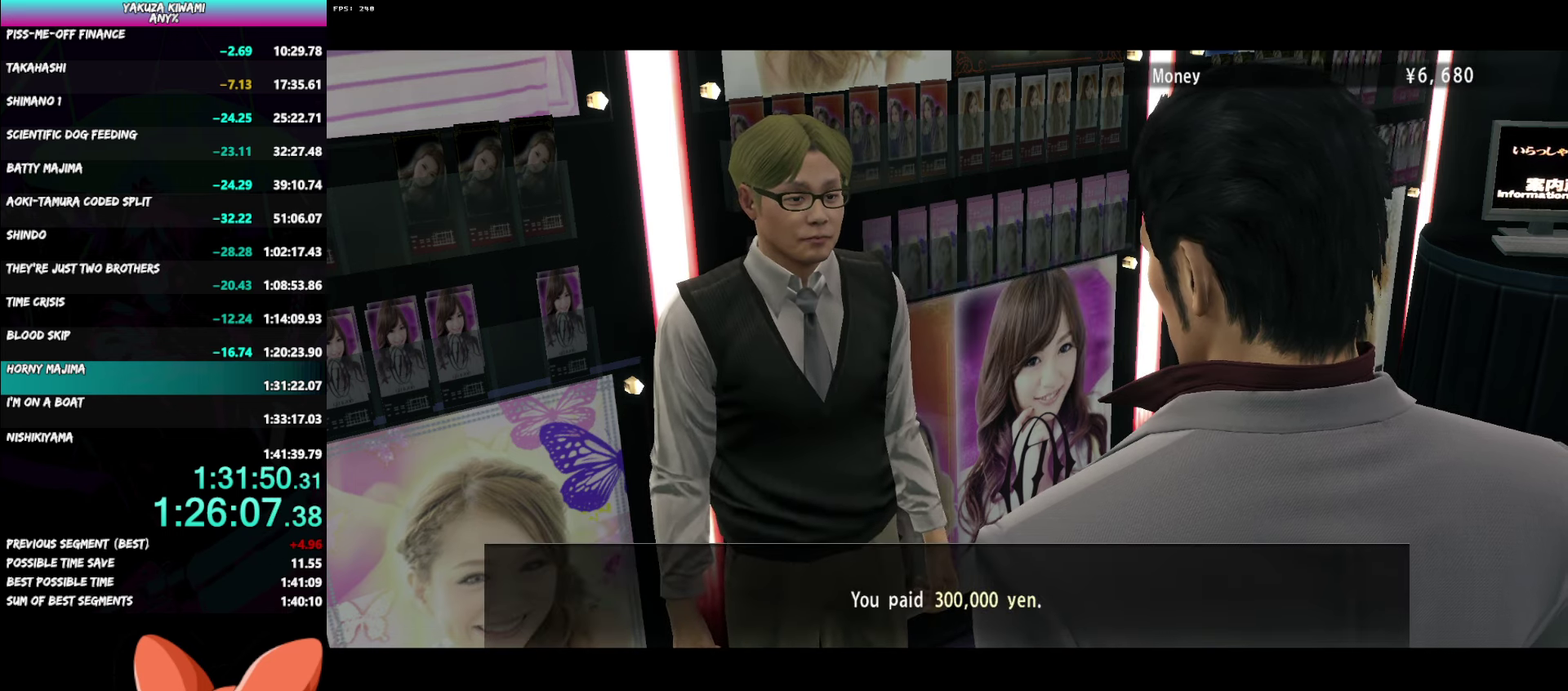
{"buttons": ["A", "R1"], "left_stick": "center", "right_stick": "center", "events": []}
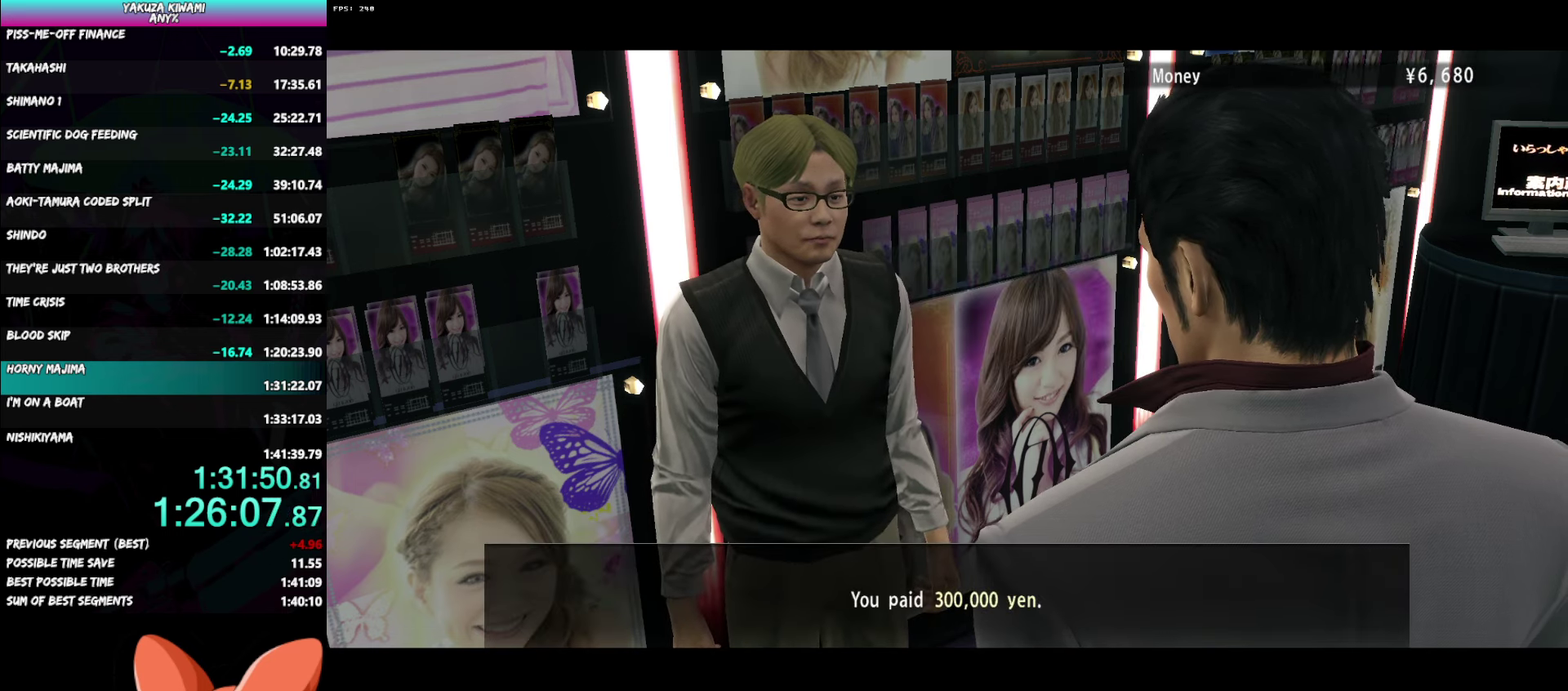
{"buttons": ["A", "R1"], "left_stick": "center", "right_stick": "center", "events": []}